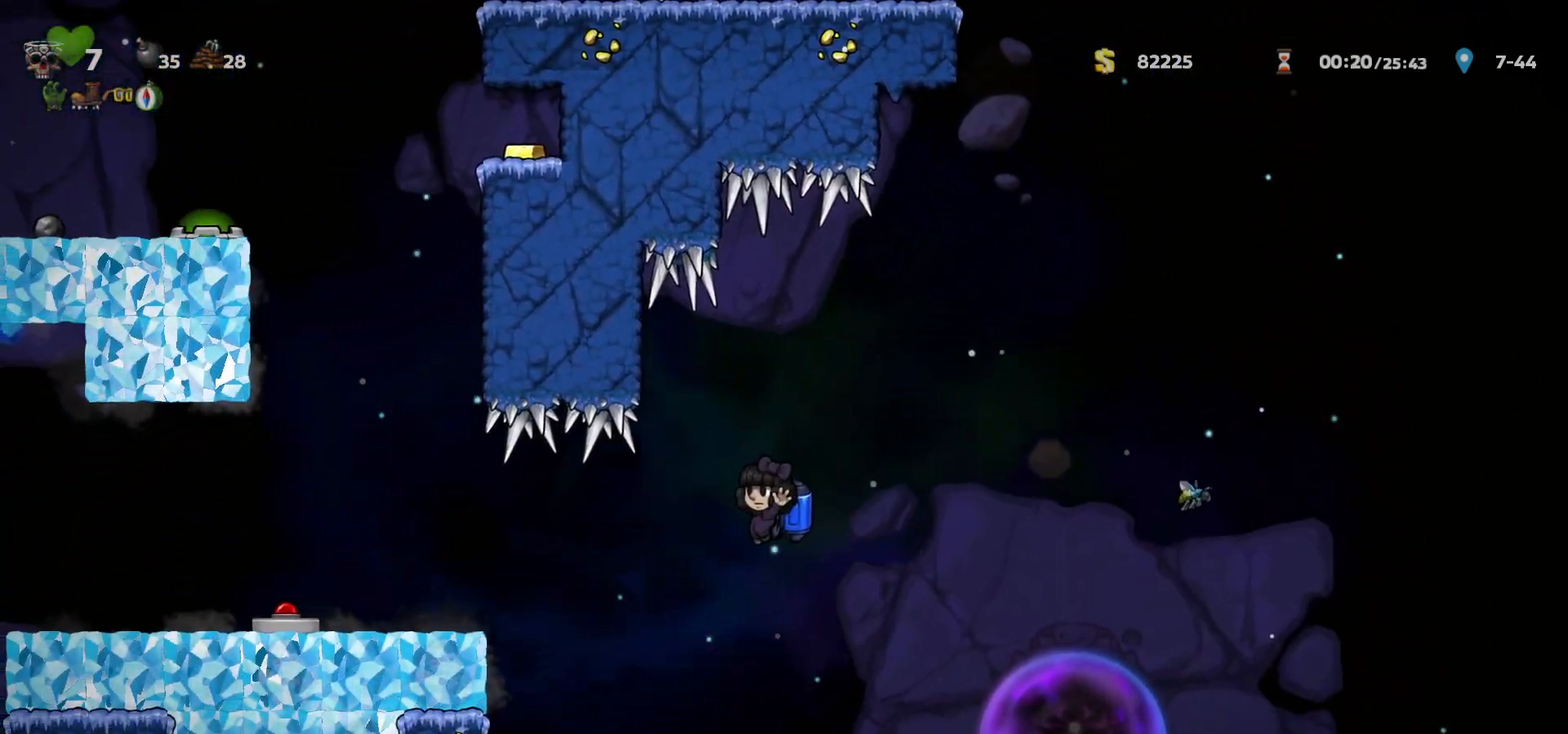
Gameplay with keyboard; each line is a JSON object with the keys held at the frame after it. "events" lists presses ("down") and releases ("up") of "a", "c", "ctrl", "d", "down", "f", "left", "right", "s", "shift", "space", "tab", "up", "v", "x" and "z" between this image and that frame as [ms after this image, input, new state], when the widget could be followed in between. No other keys are recorded. Mouse input is not recorded.
{"keys": [], "events": [[117, "left", "down"], [167, "c", "down"], [217, "c", "up"], [267, "left", "up"], [400, "right", "down"], [467, "right", "up"]]}
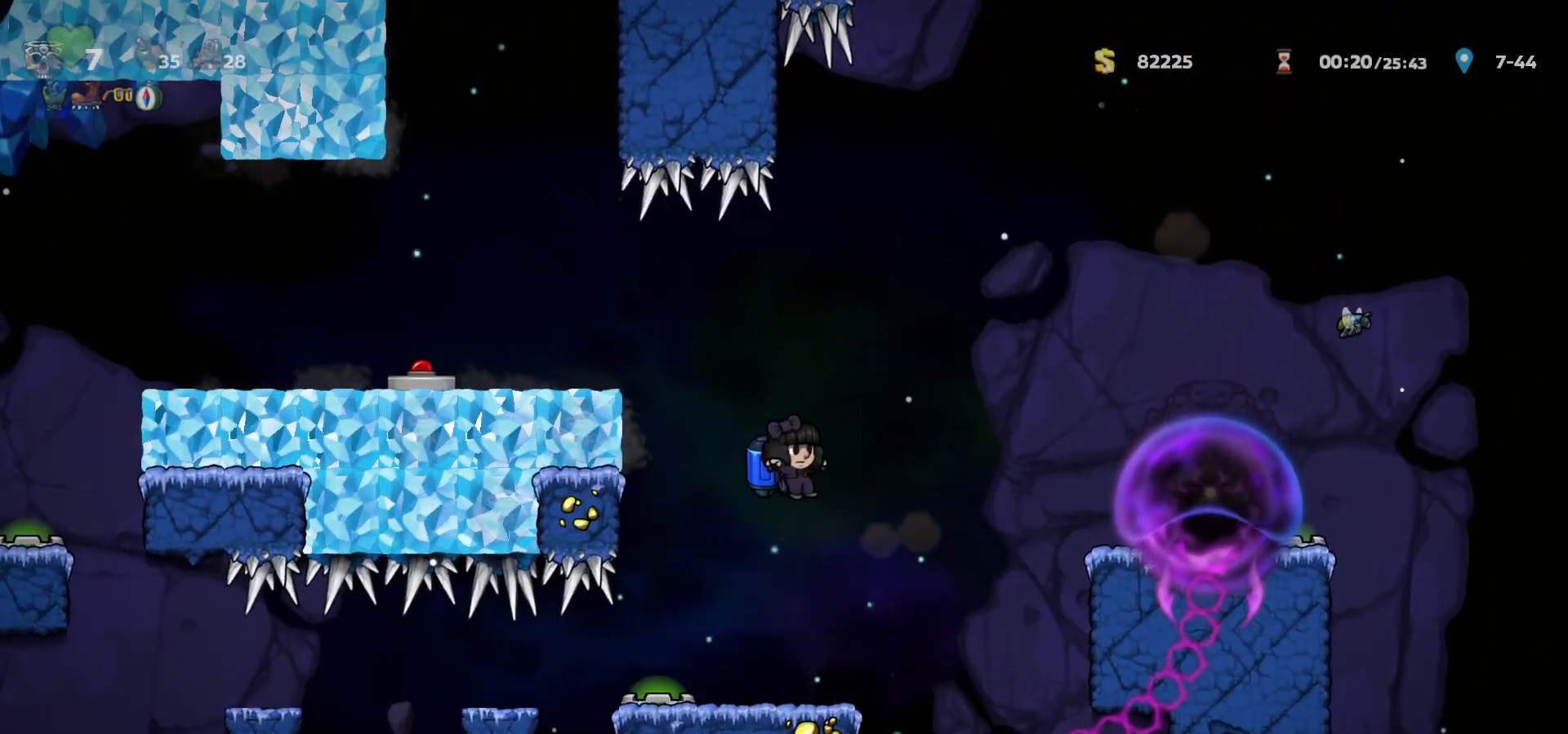
{"keys": [], "events": [[167, "right", "down"], [267, "a", "down"], [317, "a", "up"], [383, "right", "up"]]}
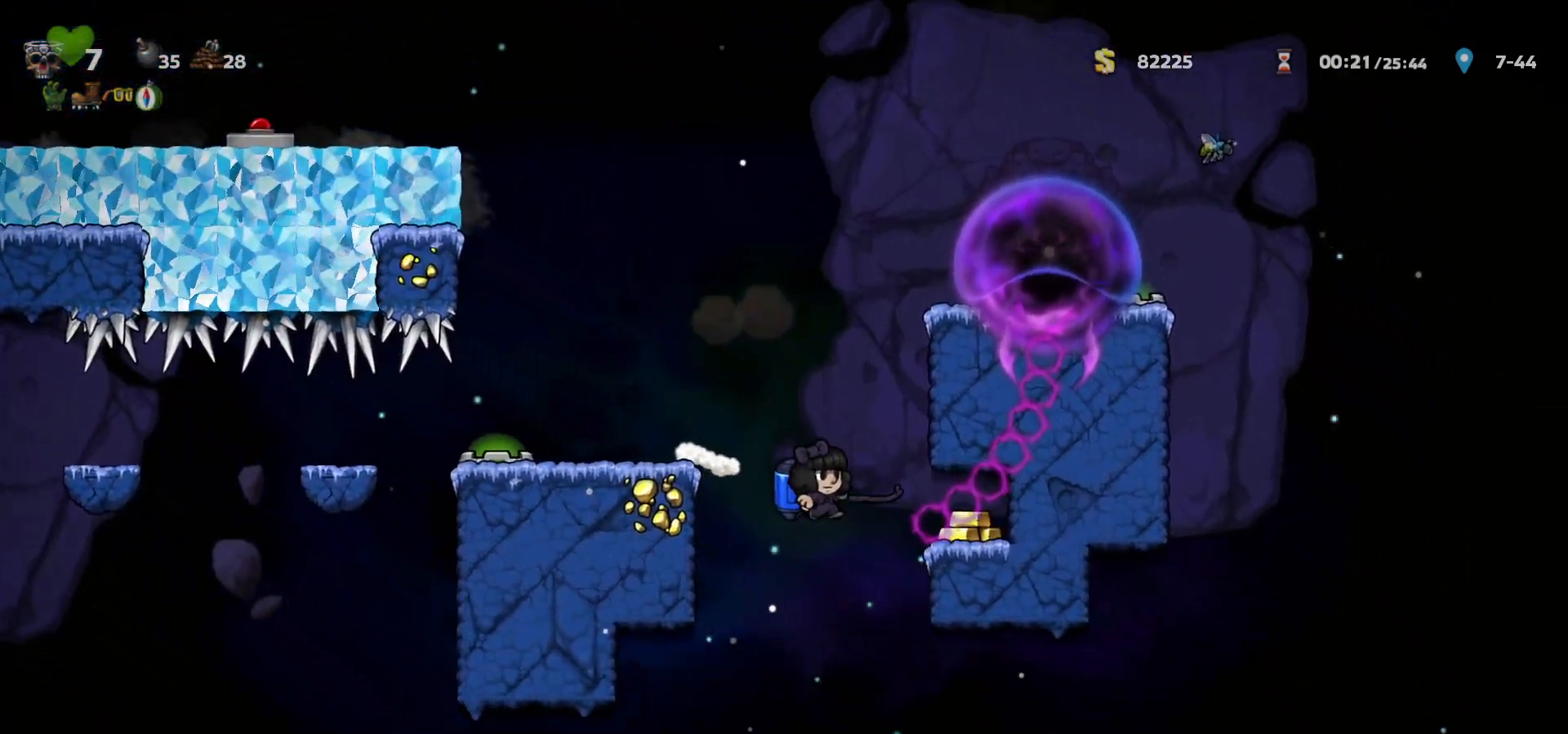
{"keys": ["left"], "events": [[100, "left", "down"], [350, "c", "down"], [383, "c", "up"]]}
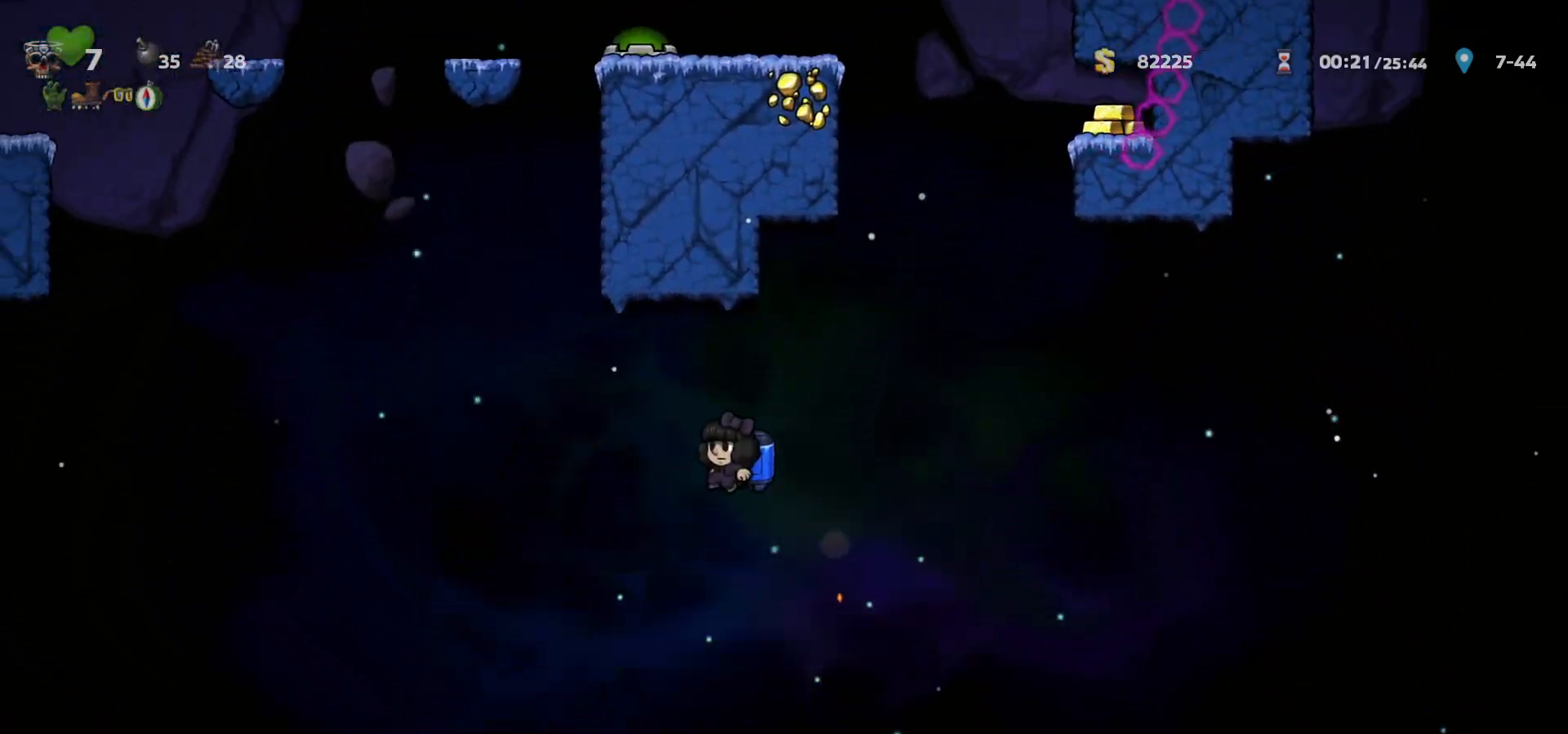
{"keys": ["left"], "events": [[117, "c", "down"], [167, "c", "up"], [267, "c", "down"], [300, "c", "up"], [400, "c", "down"], [450, "c", "up"]]}
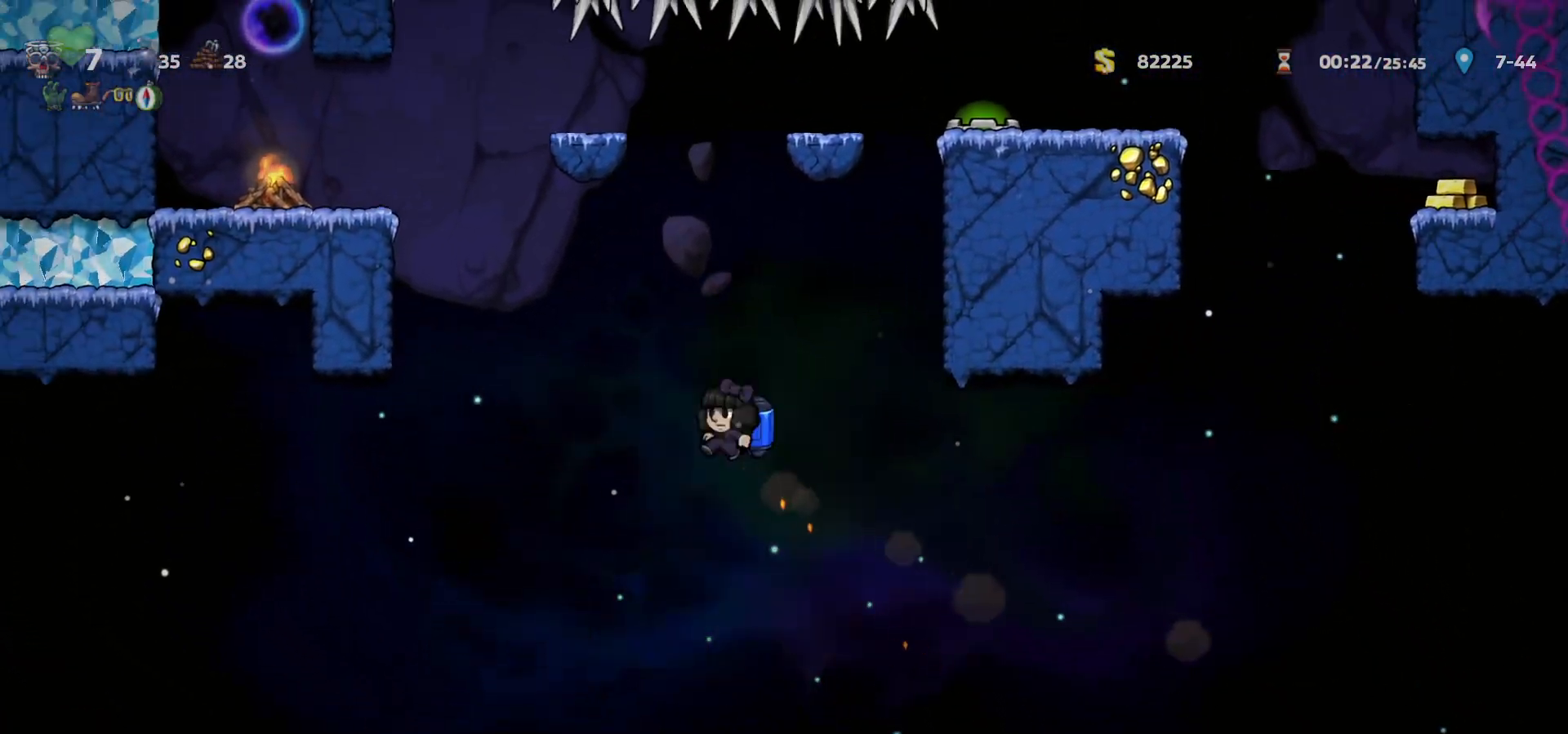
{"keys": ["c", "left"], "events": [[17, "c", "down"], [117, "c", "up"], [133, "c", "down"], [283, "left", "up"], [450, "left", "down"]]}
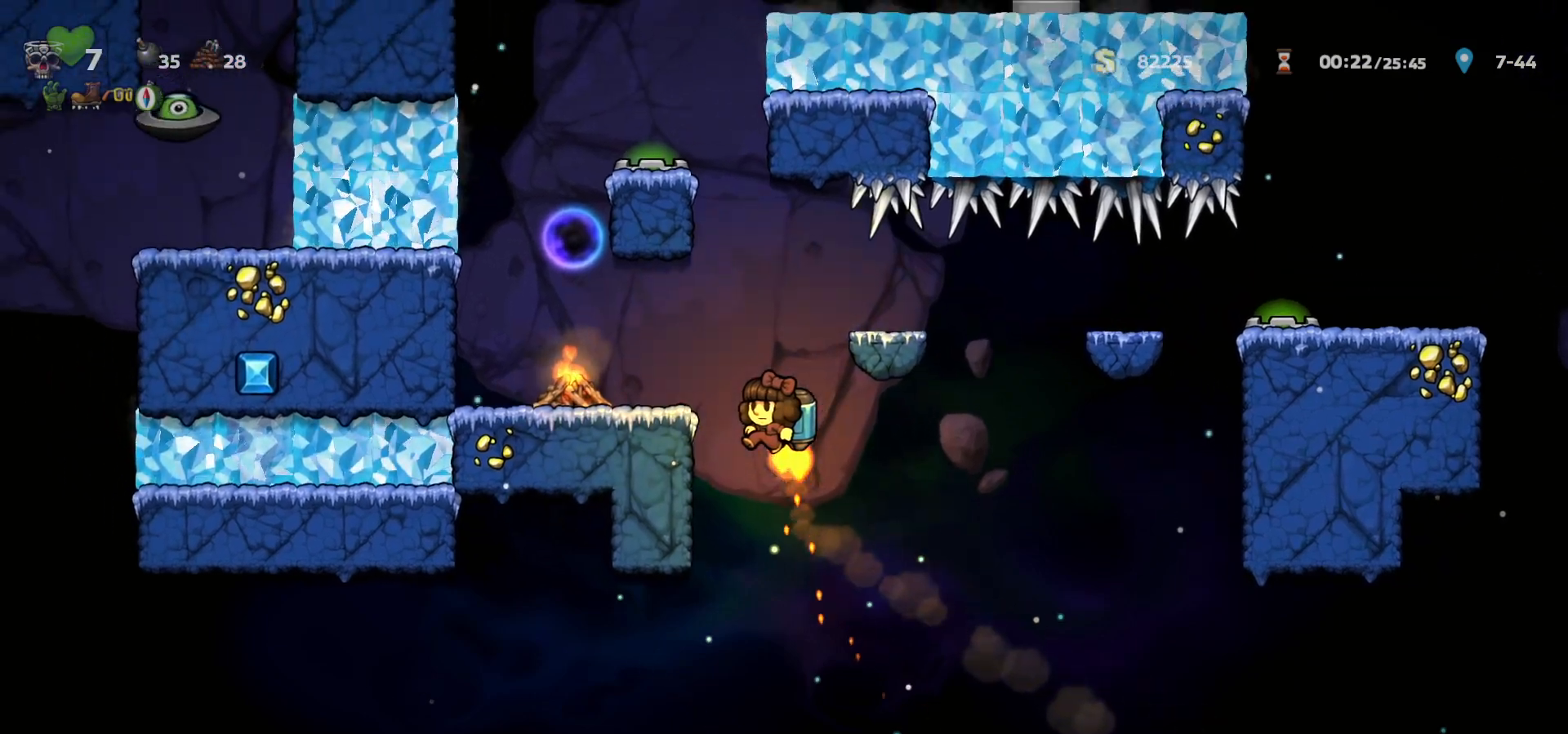
{"keys": [], "events": [[117, "c", "up"], [150, "c", "down"], [150, "right", "down"], [167, "left", "up"], [183, "a", "down"], [217, "right", "up"], [233, "a", "up"], [233, "c", "up"]]}
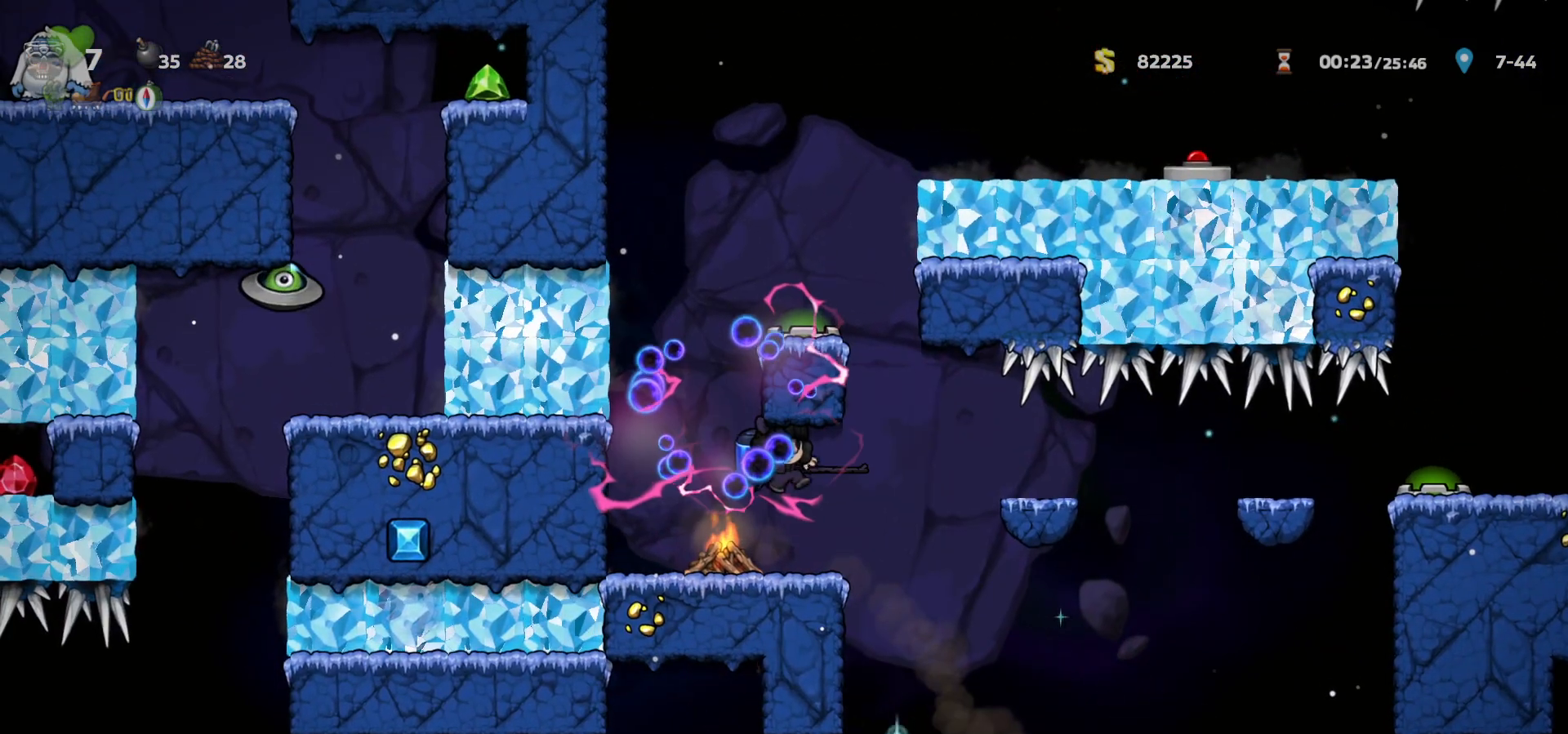
{"keys": ["right"], "events": [[100, "right", "down"], [183, "a", "down"], [233, "a", "up"], [250, "right", "up"], [383, "right", "down"]]}
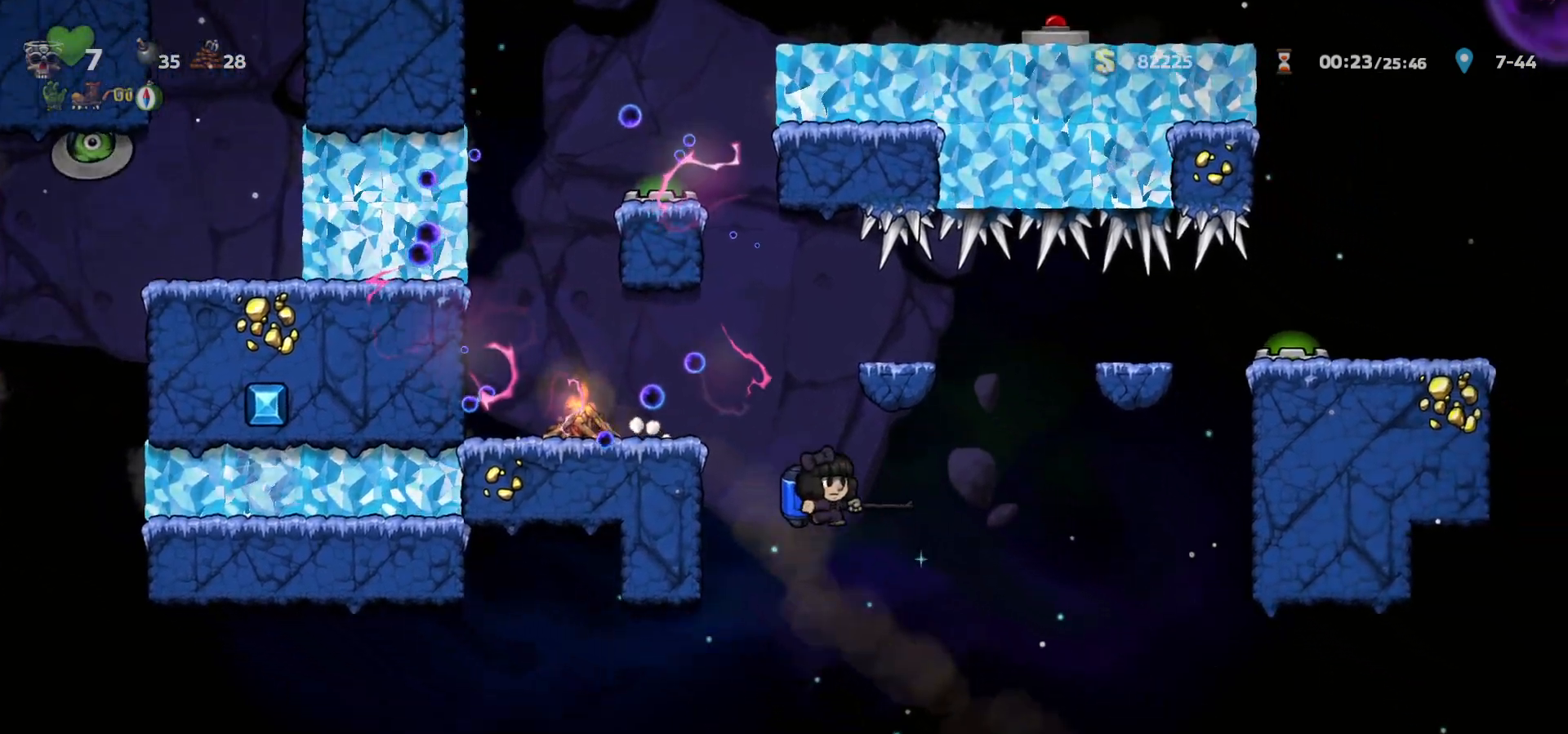
{"keys": ["right"], "events": [[150, "c", "down"], [200, "c", "up"]]}
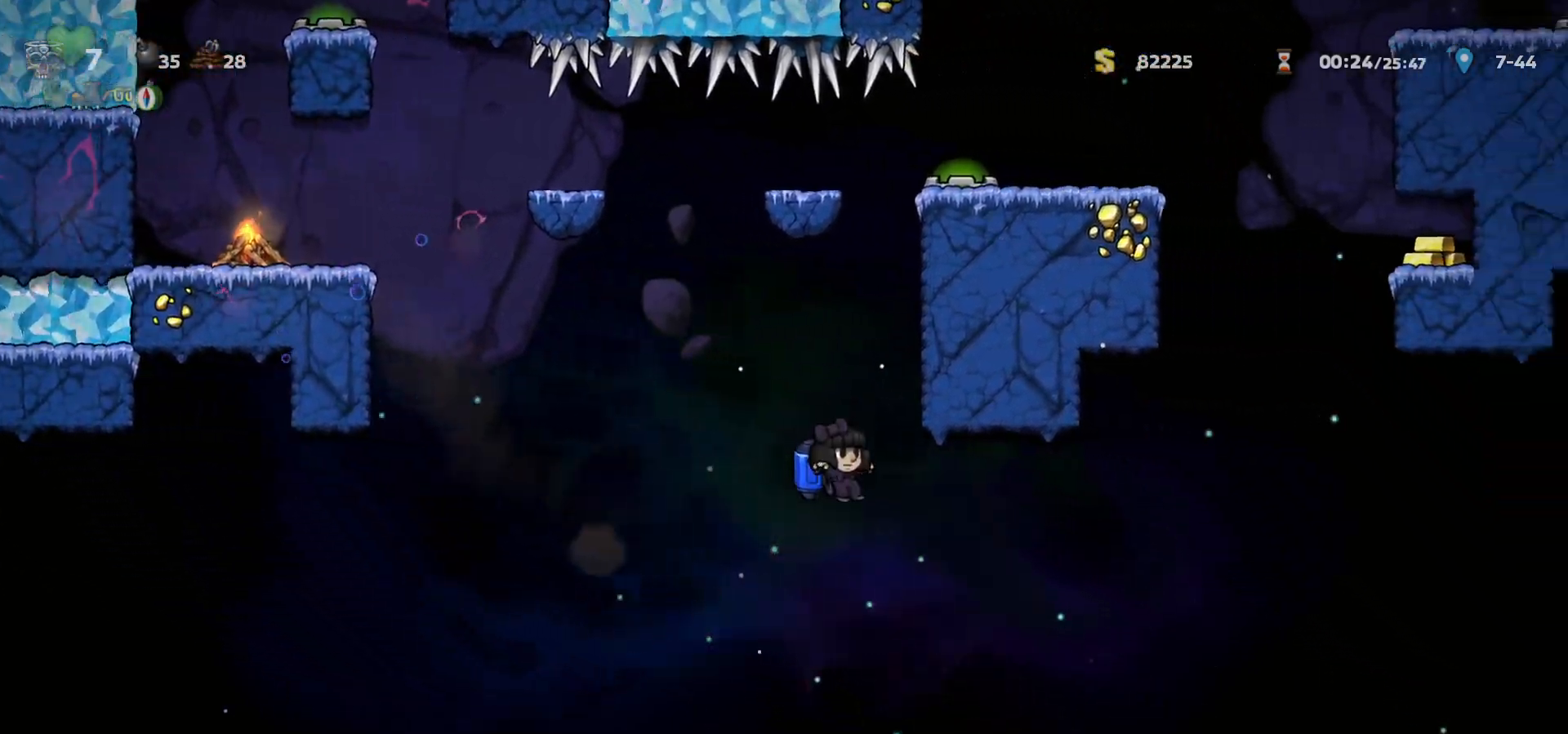
{"keys": ["c", "right"], "events": [[100, "c", "down"], [150, "c", "up"], [233, "c", "down"]]}
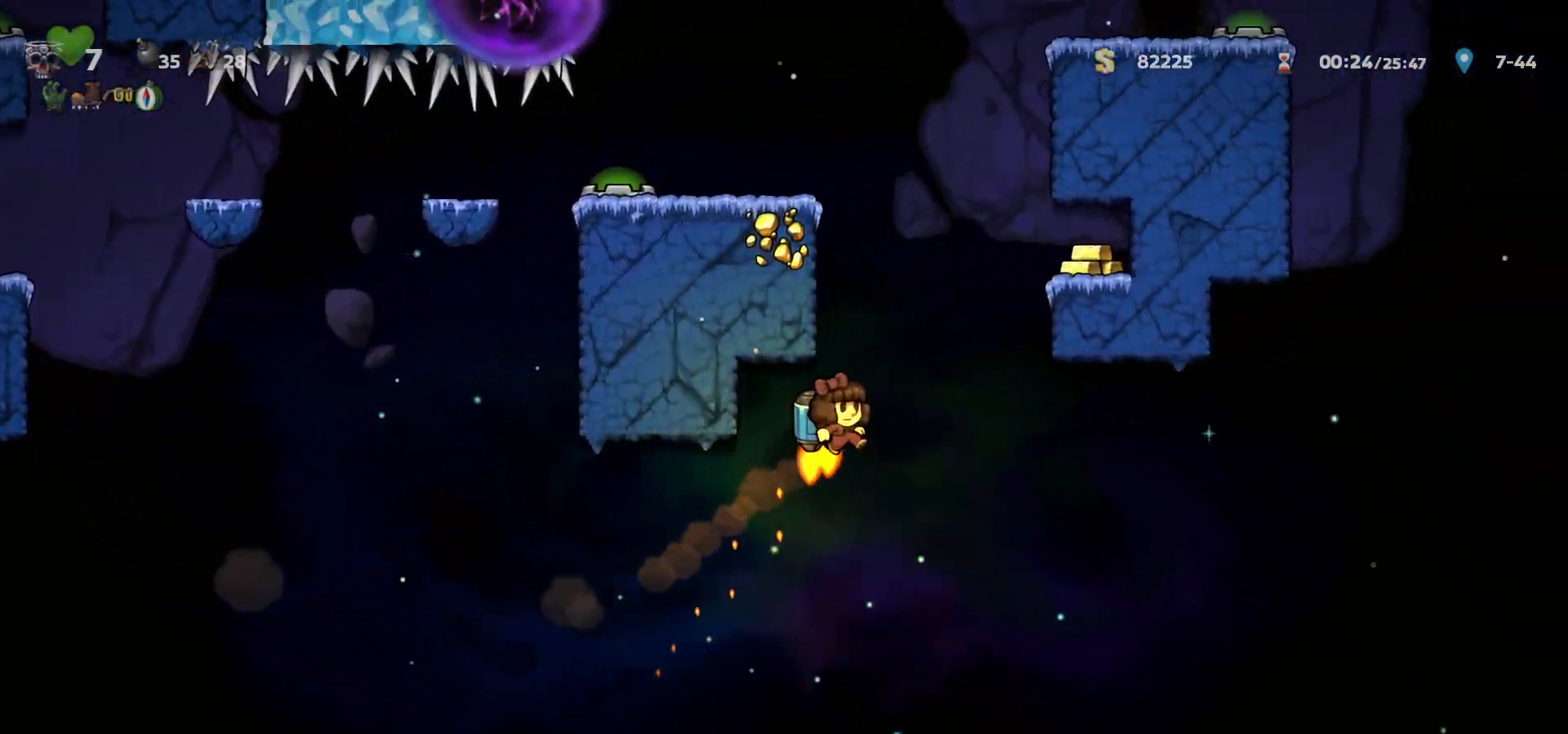
{"keys": ["c"], "events": [[83, "right", "up"]]}
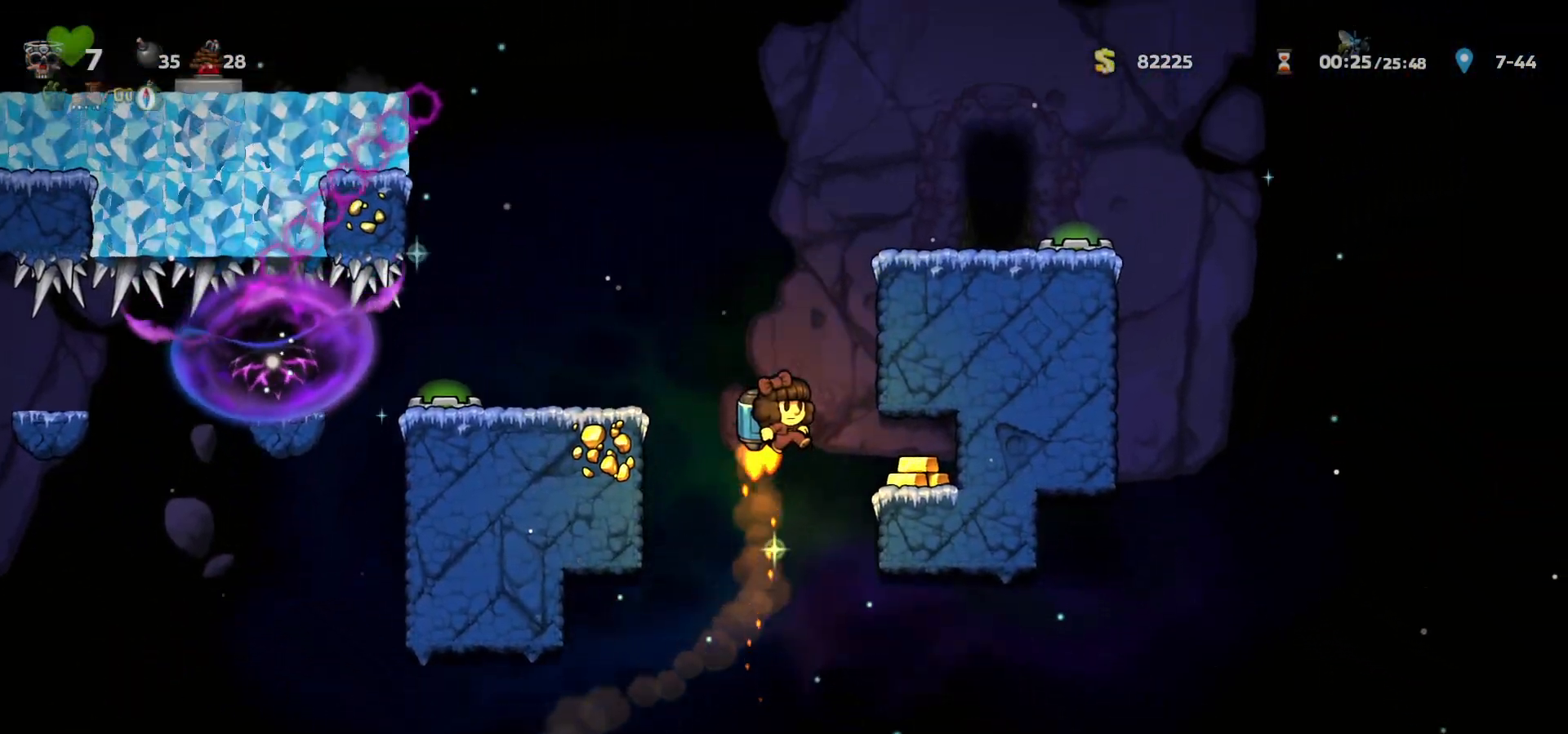
{"keys": ["right"], "events": [[367, "right", "down"], [383, "c", "up"]]}
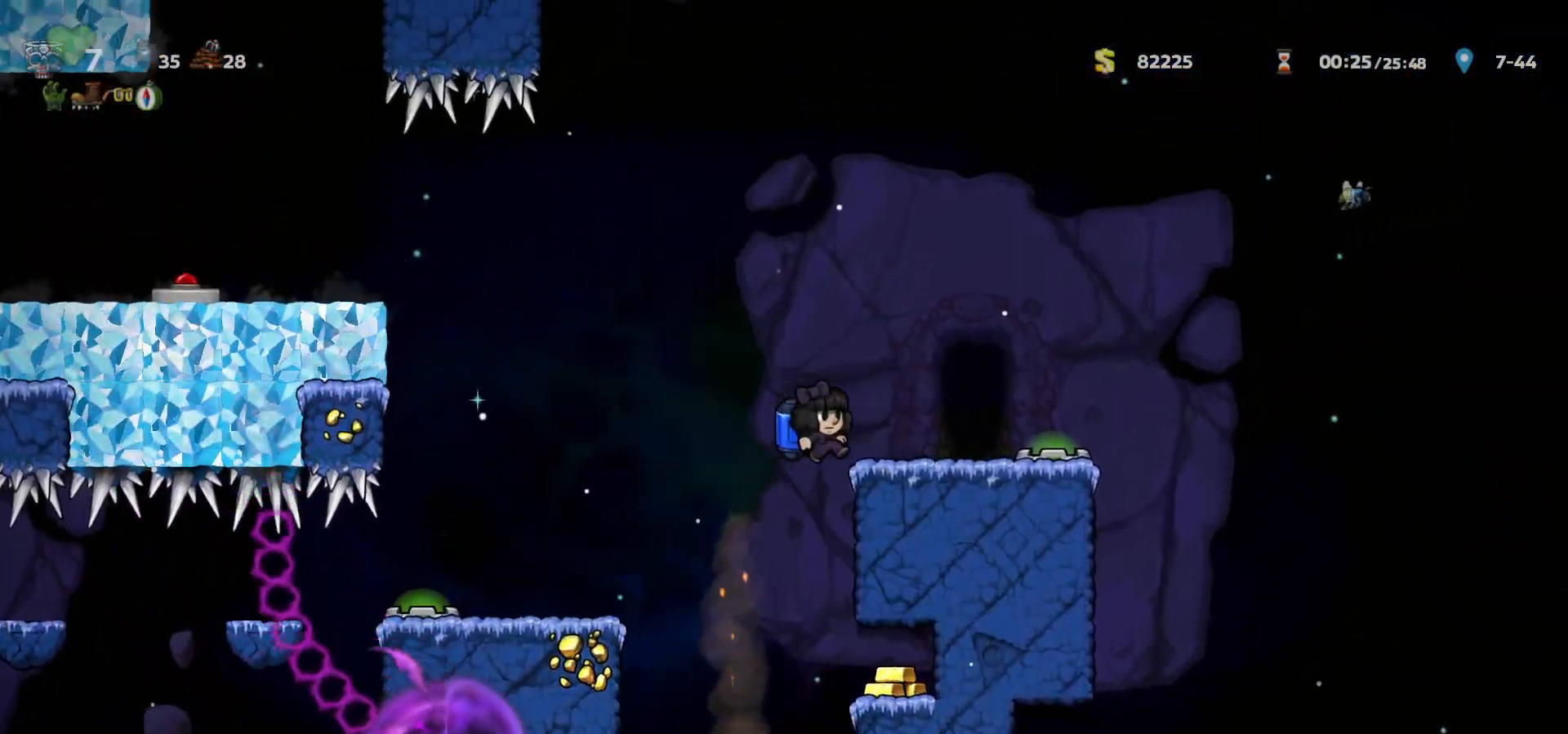
{"keys": ["space"], "events": [[167, "right", "up"], [200, "space", "down"], [267, "space", "up"], [333, "space", "down"], [383, "space", "up"], [450, "space", "down"]]}
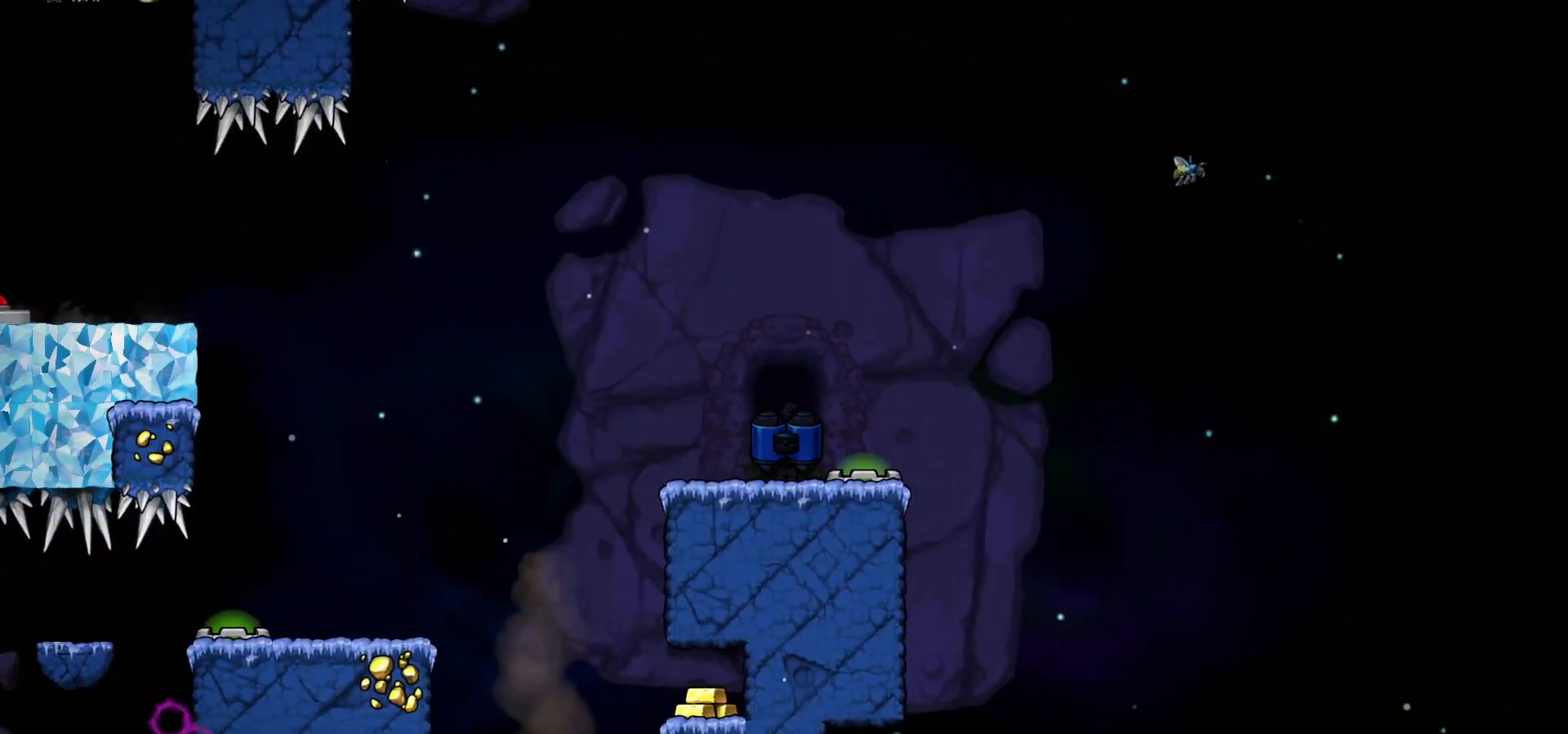
{"keys": ["c"], "events": [[17, "space", "up"], [67, "right", "down"], [83, "up", "down"], [100, "left", "down"], [150, "right", "up"], [167, "left", "up"], [167, "up", "up"], [350, "c", "down"]]}
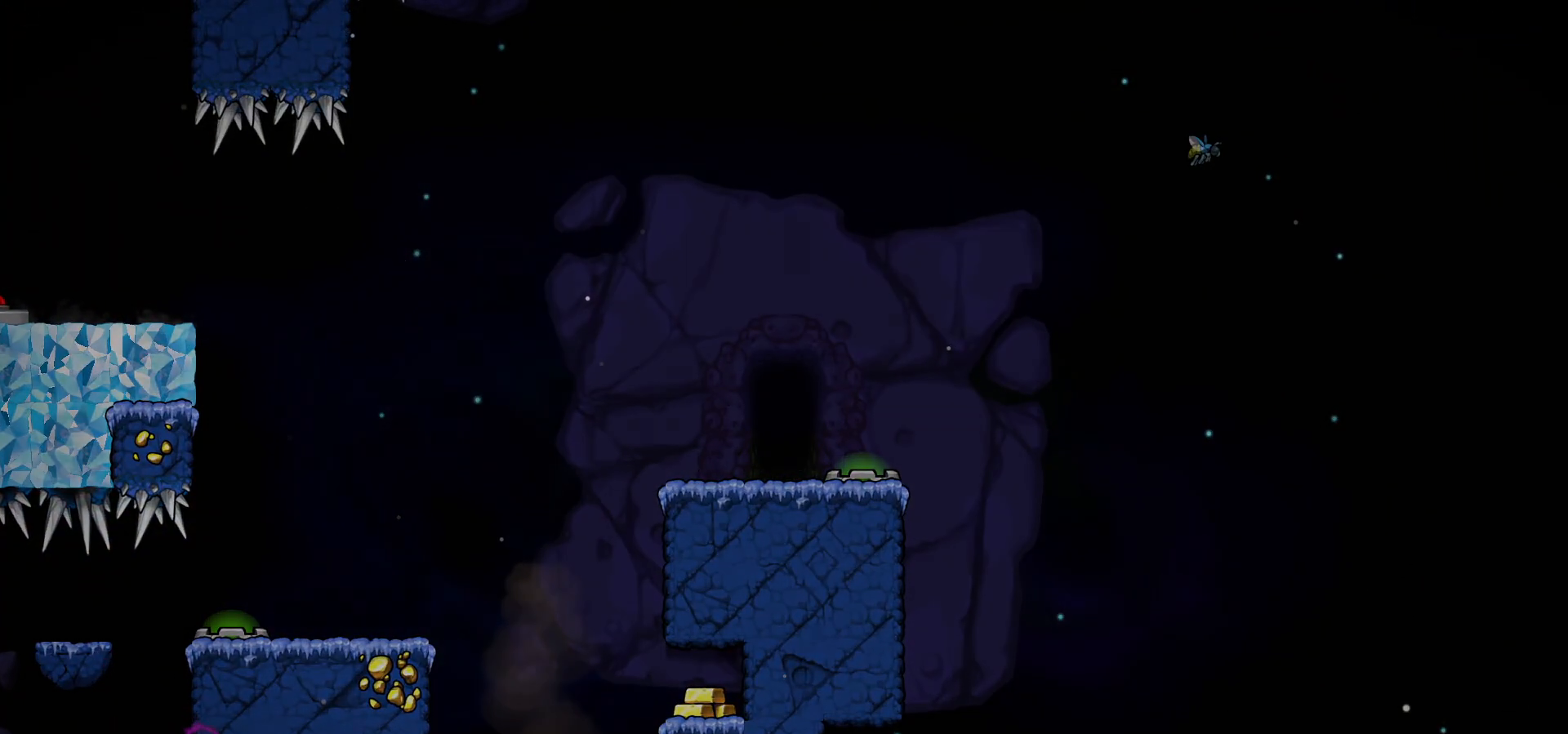
{"keys": ["c"], "events": []}
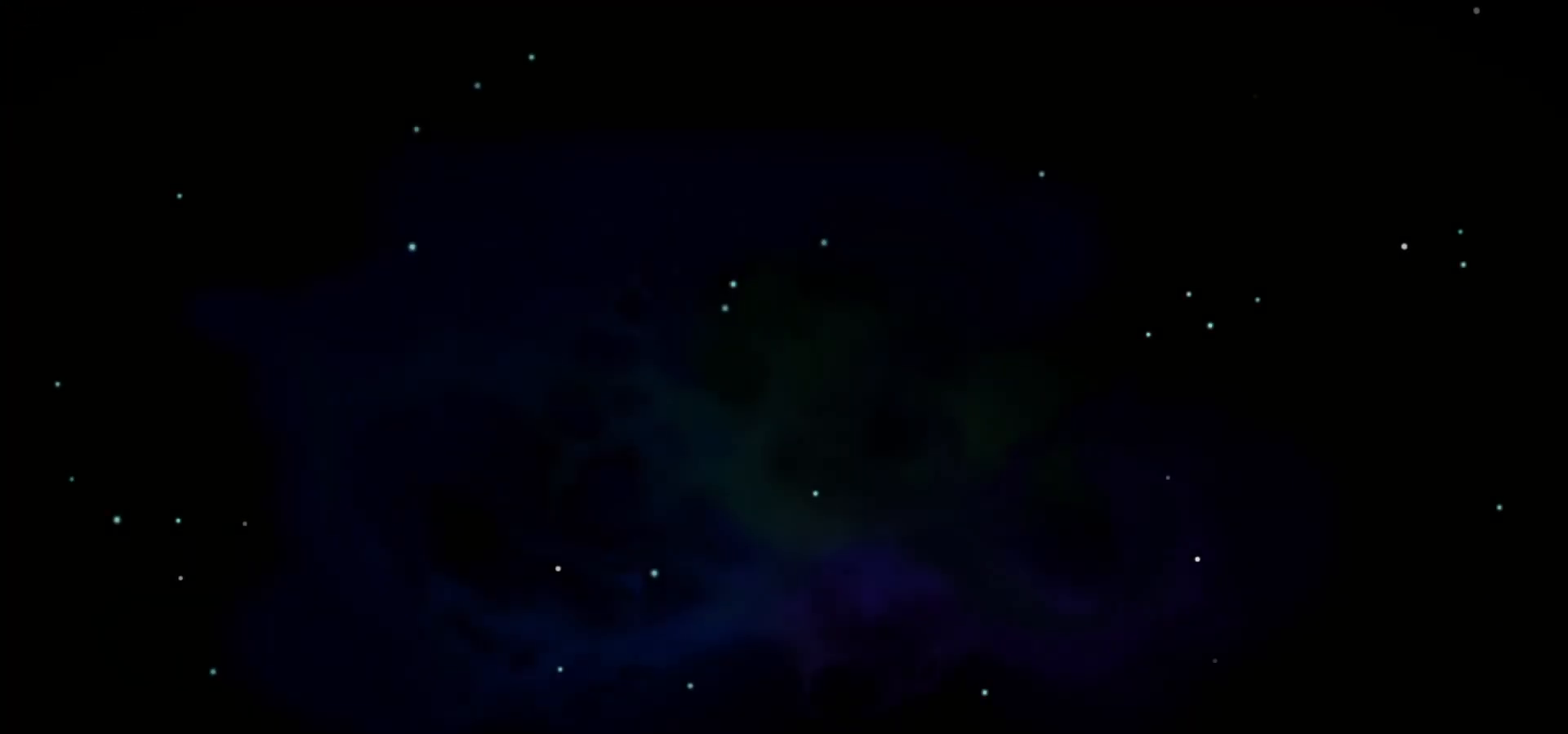
{"keys": ["c"], "events": []}
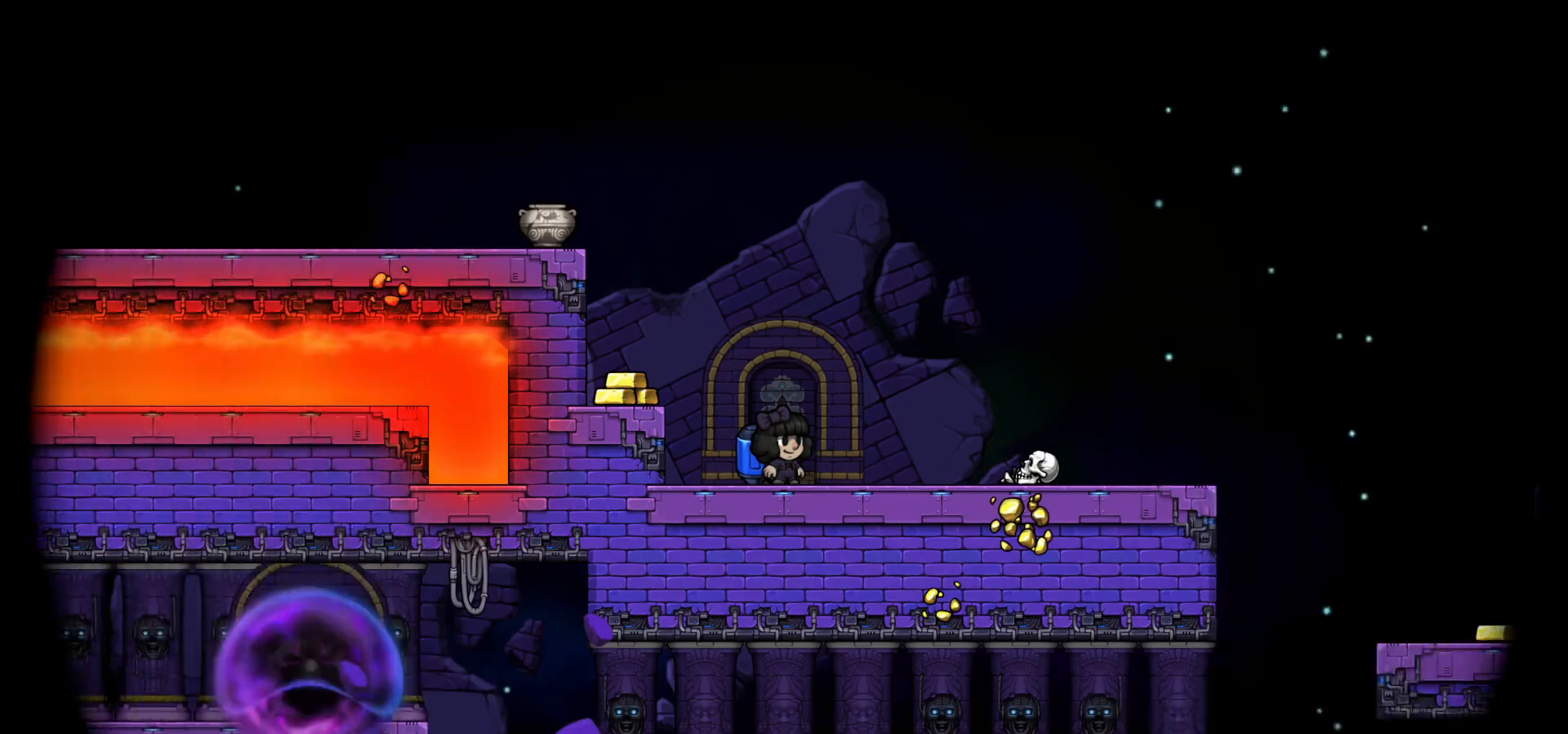
{"keys": ["right"], "events": [[200, "c", "up"], [450, "c", "down"], [467, "right", "down"], [500, "c", "up"]]}
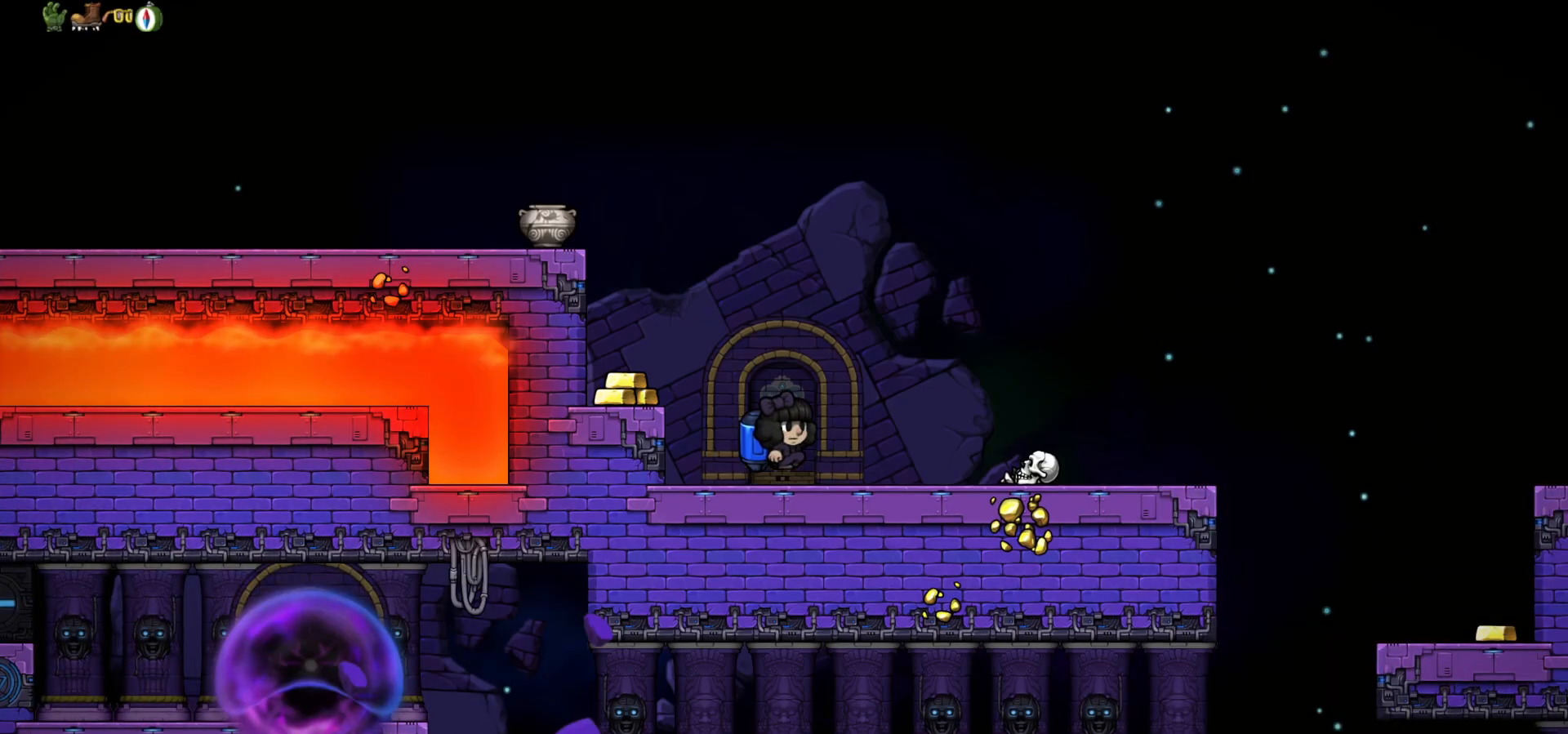
{"keys": ["right"], "events": []}
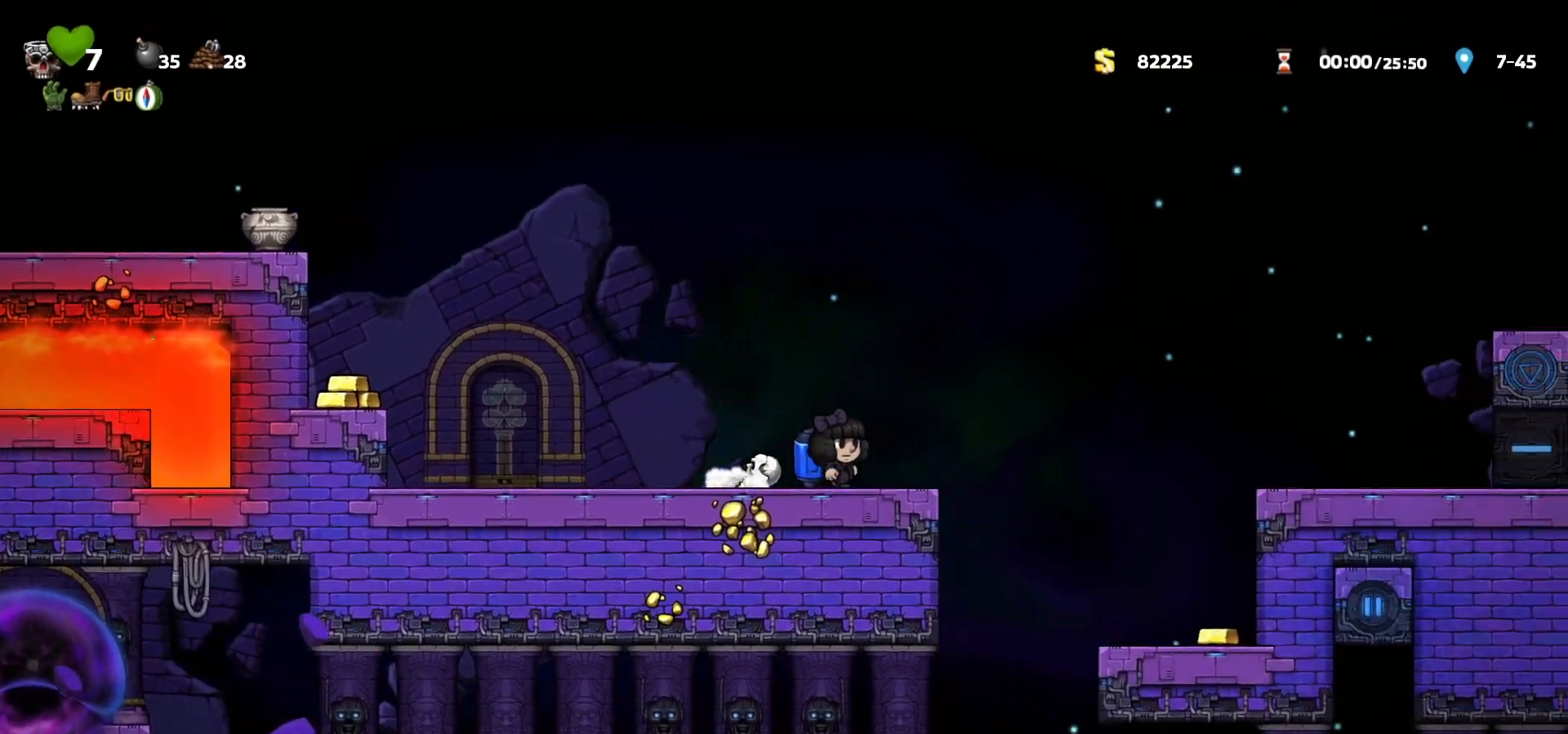
{"keys": [], "events": [[267, "right", "up"], [317, "left", "down"], [433, "left", "up"]]}
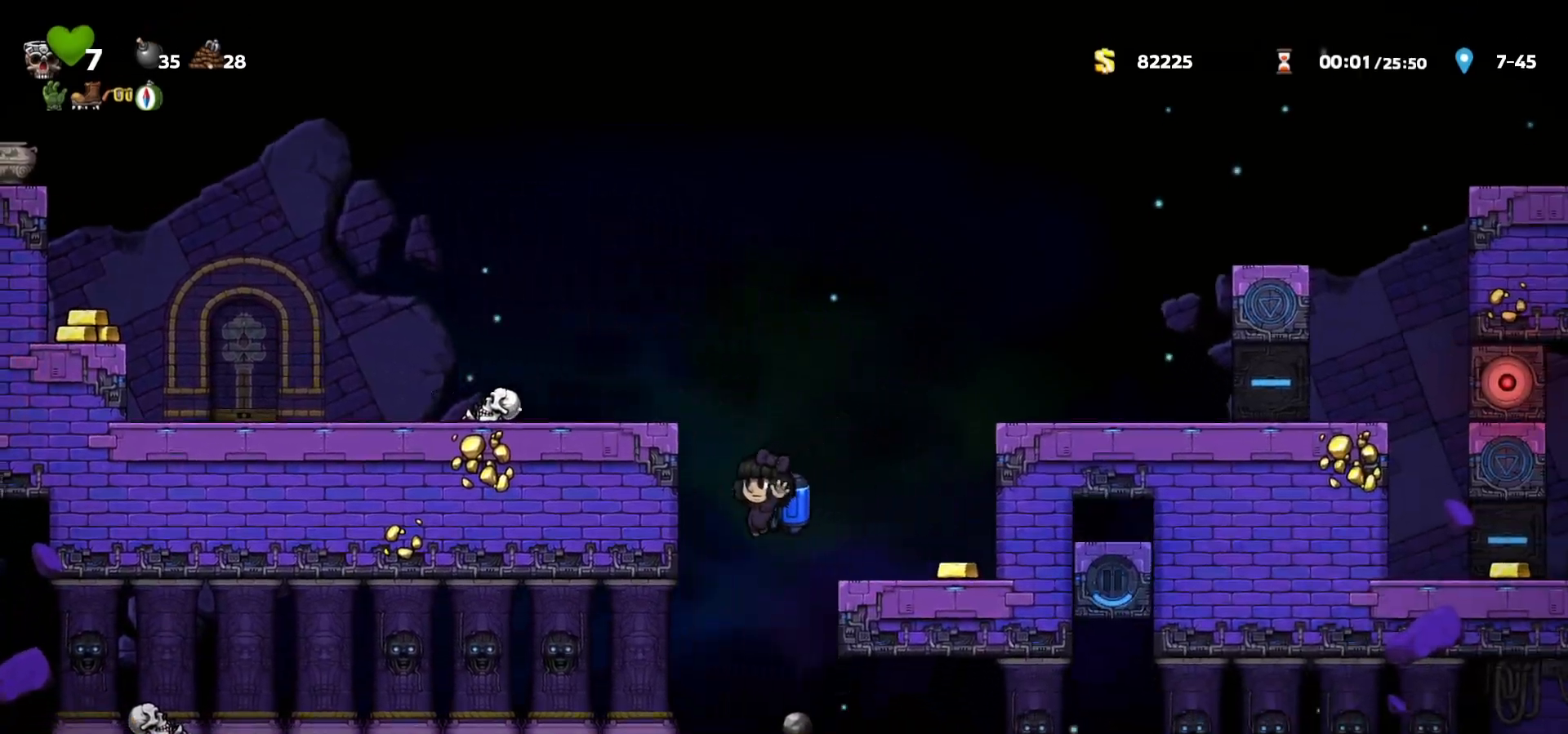
{"keys": ["right"], "events": [[150, "c", "down"], [200, "c", "up"], [500, "right", "down"]]}
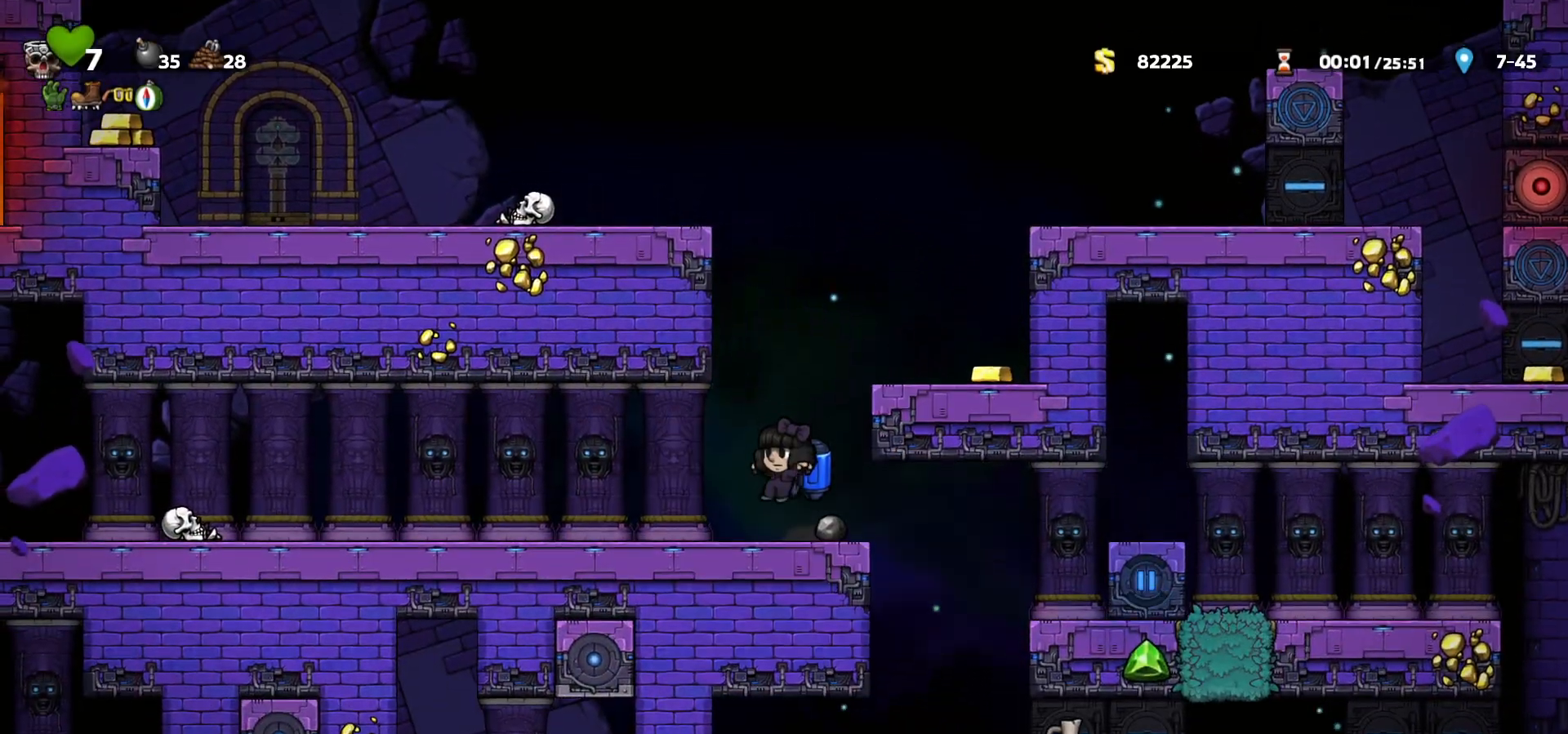
{"keys": [], "events": [[100, "a", "down"], [167, "a", "up"], [200, "right", "up"]]}
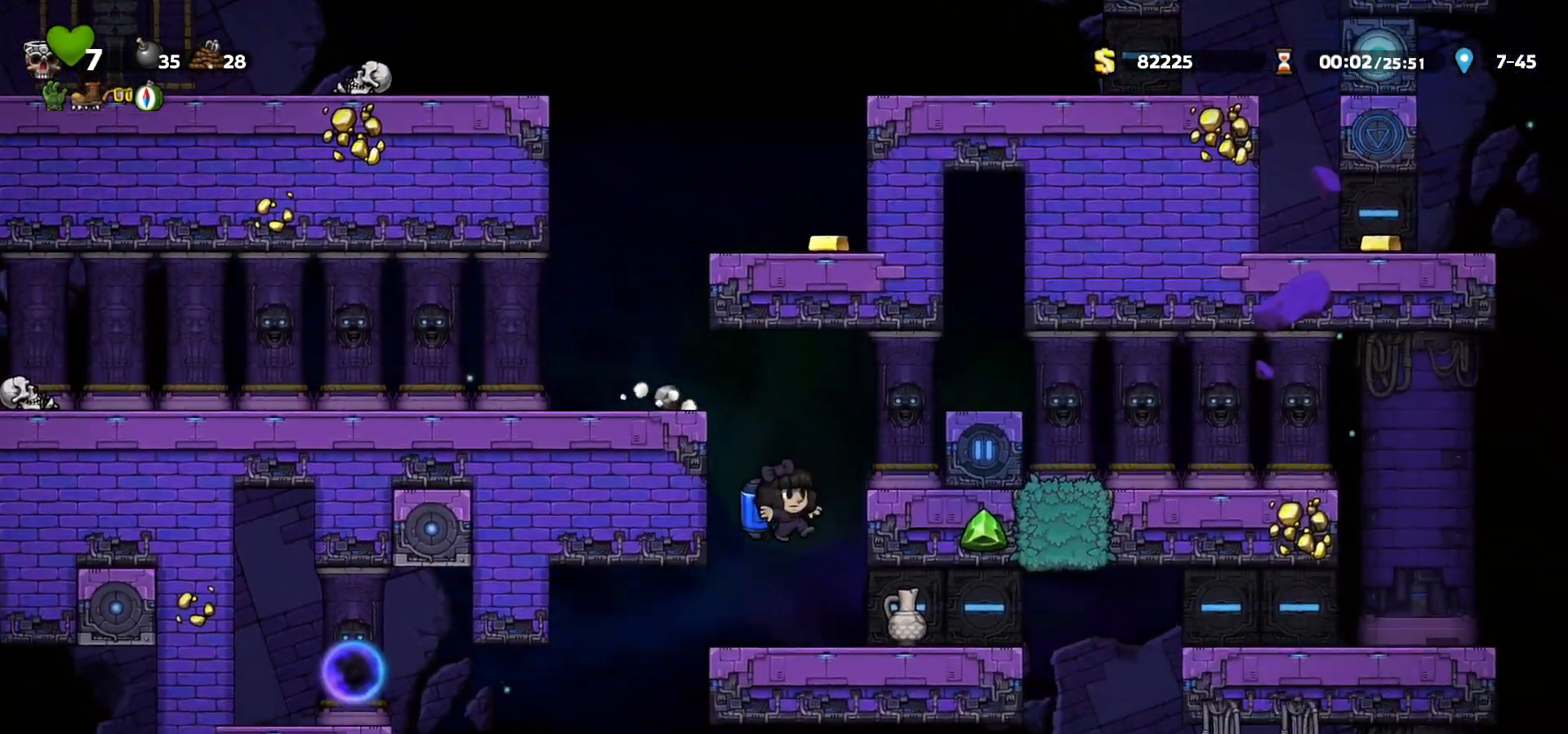
{"keys": [], "events": [[50, "left", "down"], [233, "left", "up"]]}
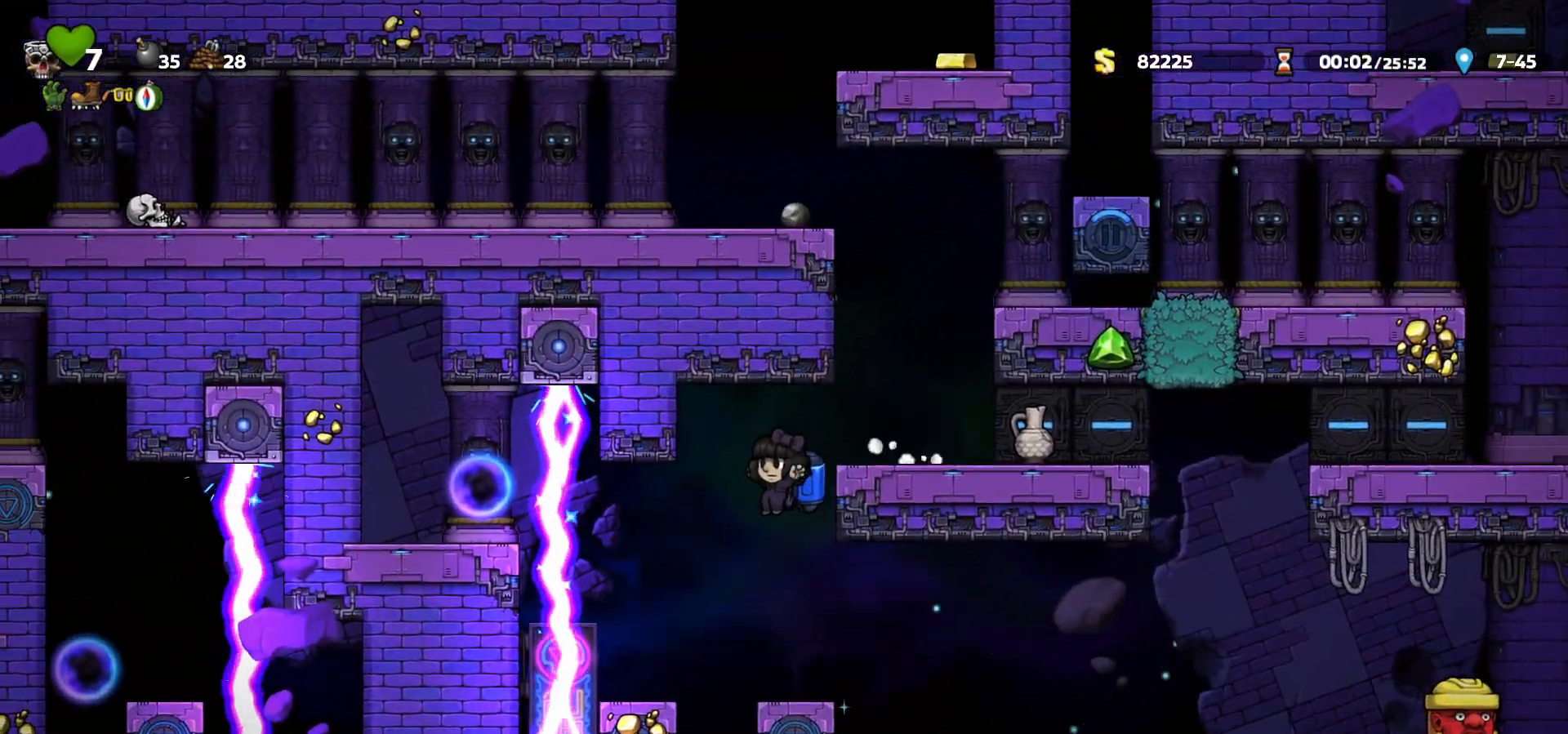
{"keys": ["right"], "events": [[200, "right", "down"]]}
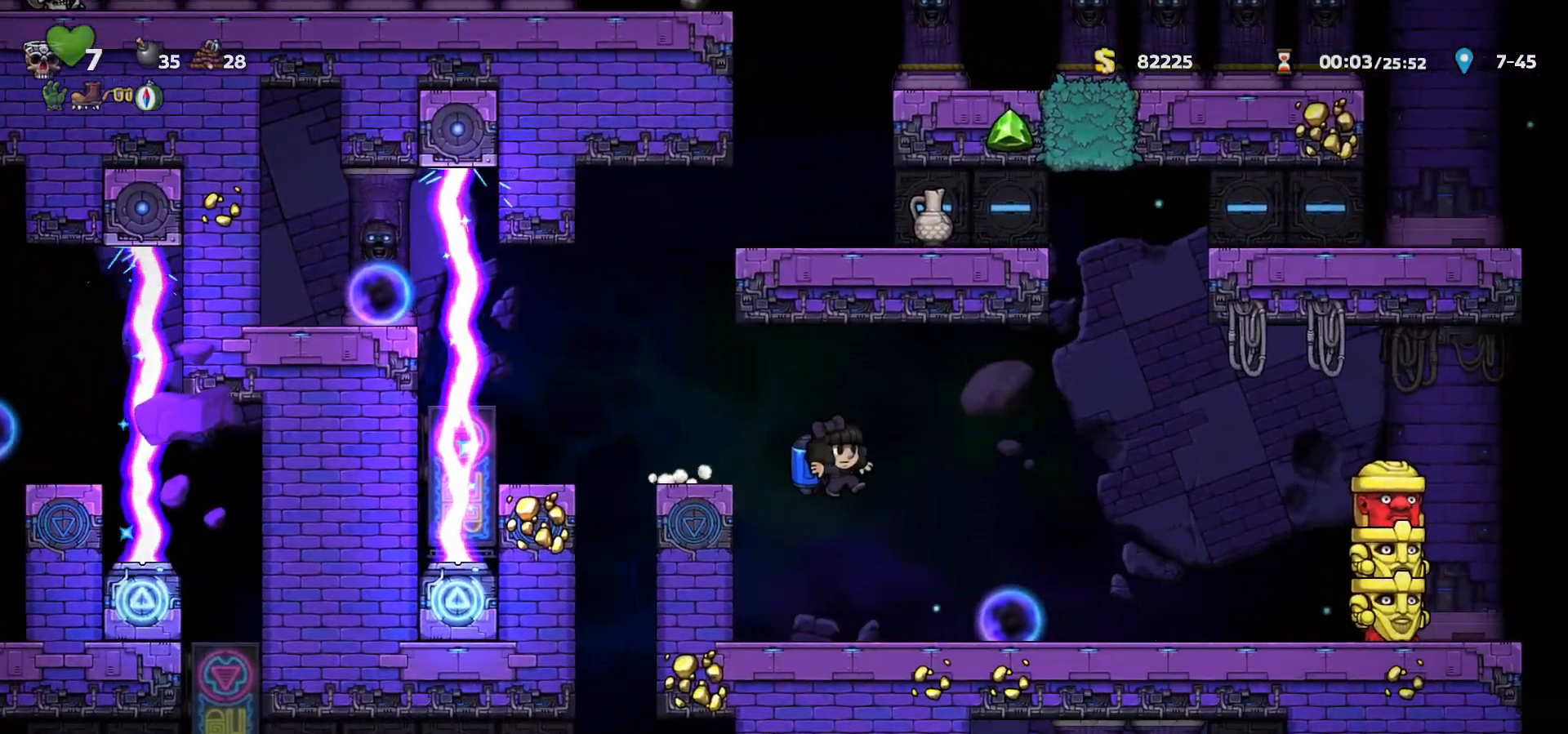
{"keys": ["left"], "events": [[33, "a", "down"], [50, "right", "up"], [100, "a", "up"], [150, "right", "down"], [183, "right", "up"], [250, "c", "down"], [283, "left", "down"], [333, "c", "up"], [400, "c", "down"], [483, "c", "up"]]}
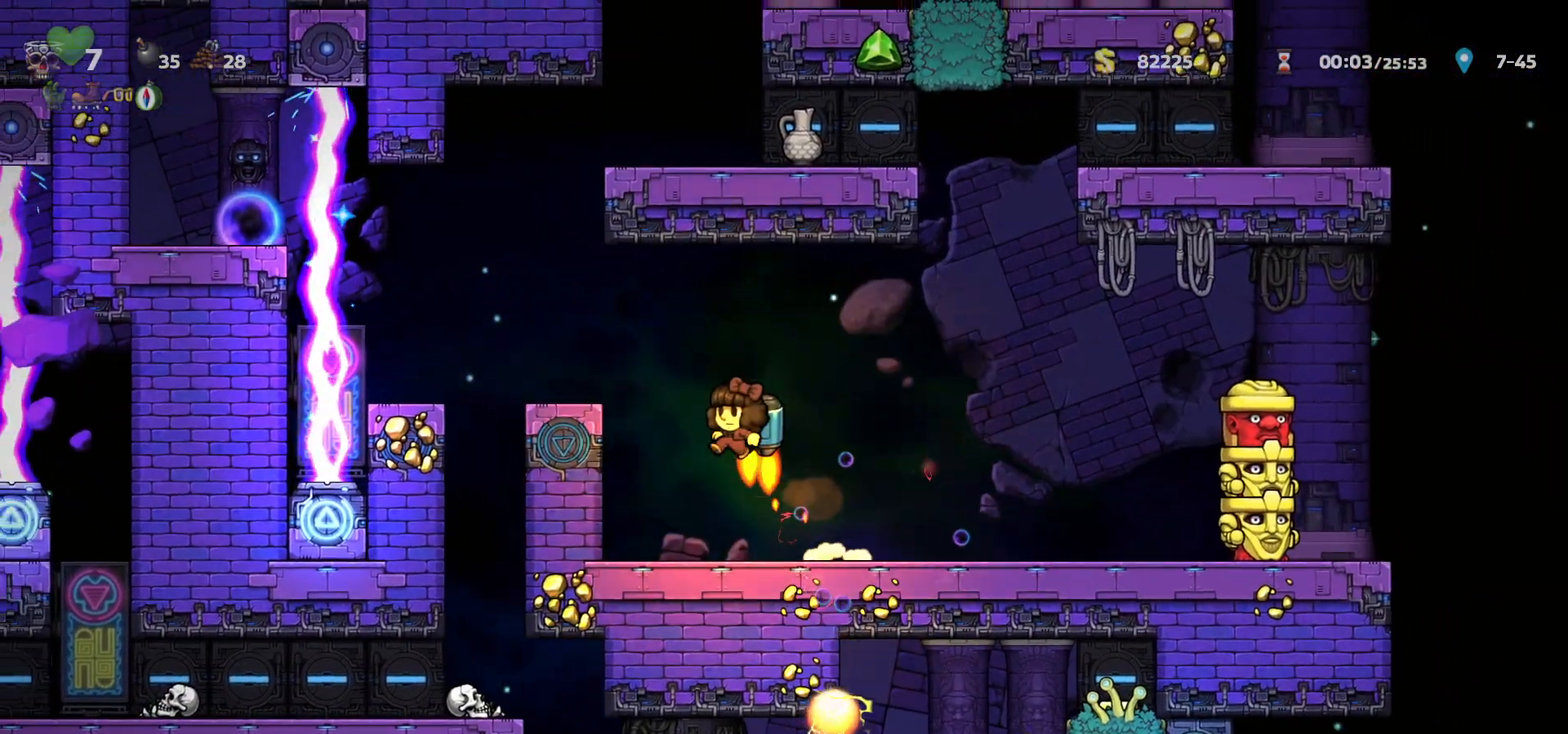
{"keys": [], "events": [[50, "c", "down"], [67, "left", "up"], [167, "c", "up"], [183, "left", "down"], [300, "left", "up"], [450, "c", "down"], [483, "c", "up"]]}